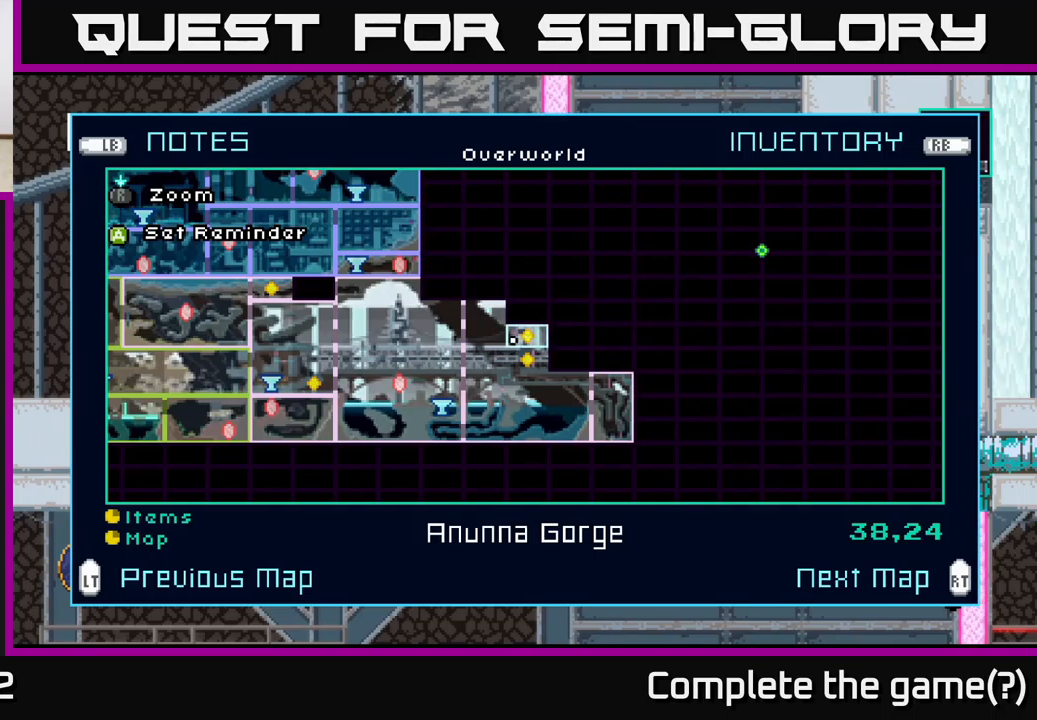
Gameplay with a controller (Xbox layout); each line is a JSON object with the inputs held at the frame after it. "events" lists button and stick changes between this image and that frame as [ms after this image, input, new state], when the widget could be followed in between.
{"buttons": [], "left_stick": "left", "right_stick": "center", "events": [[67, "left_stick", "up-left"], [317, "left_stick", "center"], [383, "left_stick", "left"]]}
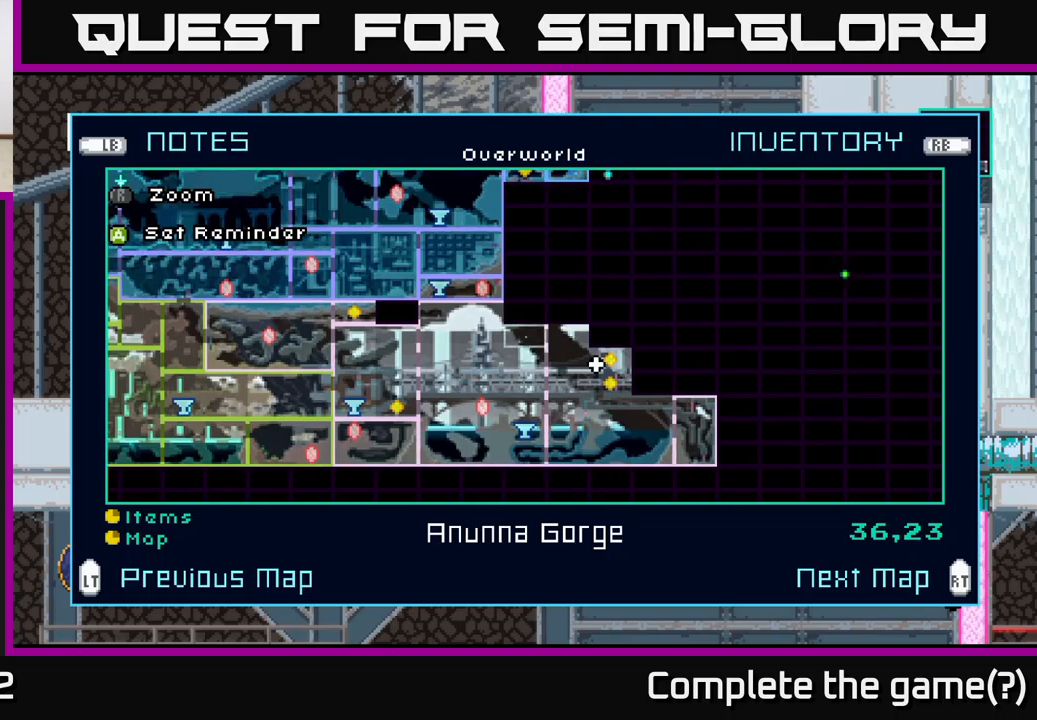
{"buttons": [], "left_stick": "center", "right_stick": "center", "events": [[417, "left_stick", "center"]]}
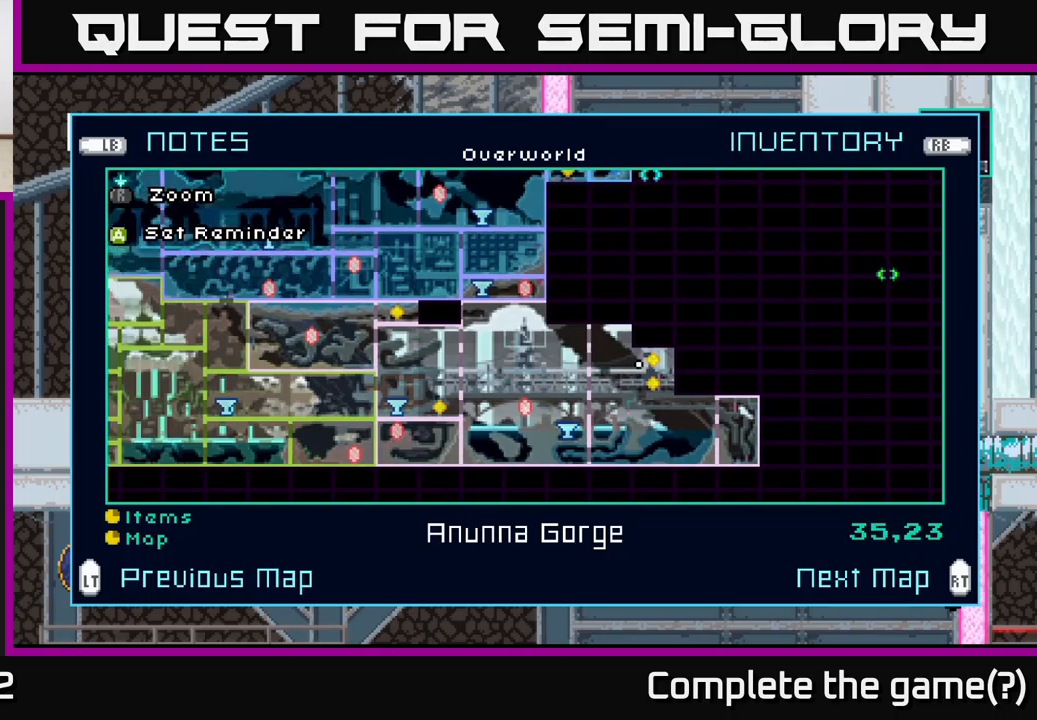
{"buttons": [], "left_stick": "center", "right_stick": "center", "events": [[84, "left_stick", "left"], [250, "left_stick", "center"], [334, "left_stick", "left"], [500, "left_stick", "center"]]}
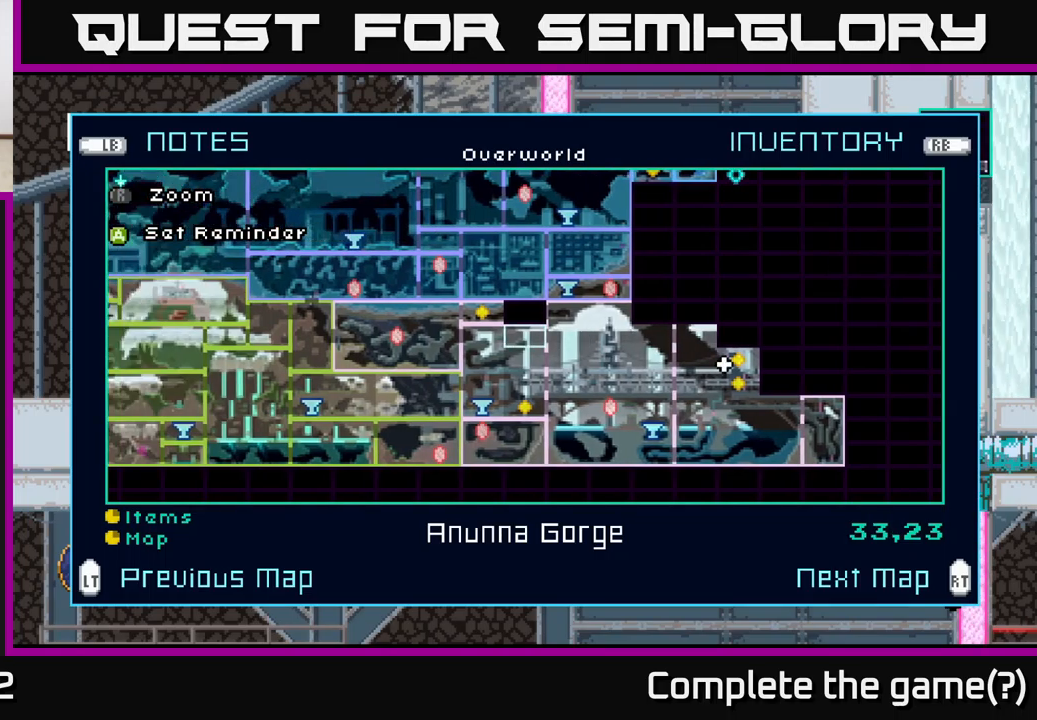
{"buttons": [], "left_stick": "right", "right_stick": "center", "events": [[167, "left_stick", "up"], [300, "left_stick", "center"], [434, "left_stick", "right"]]}
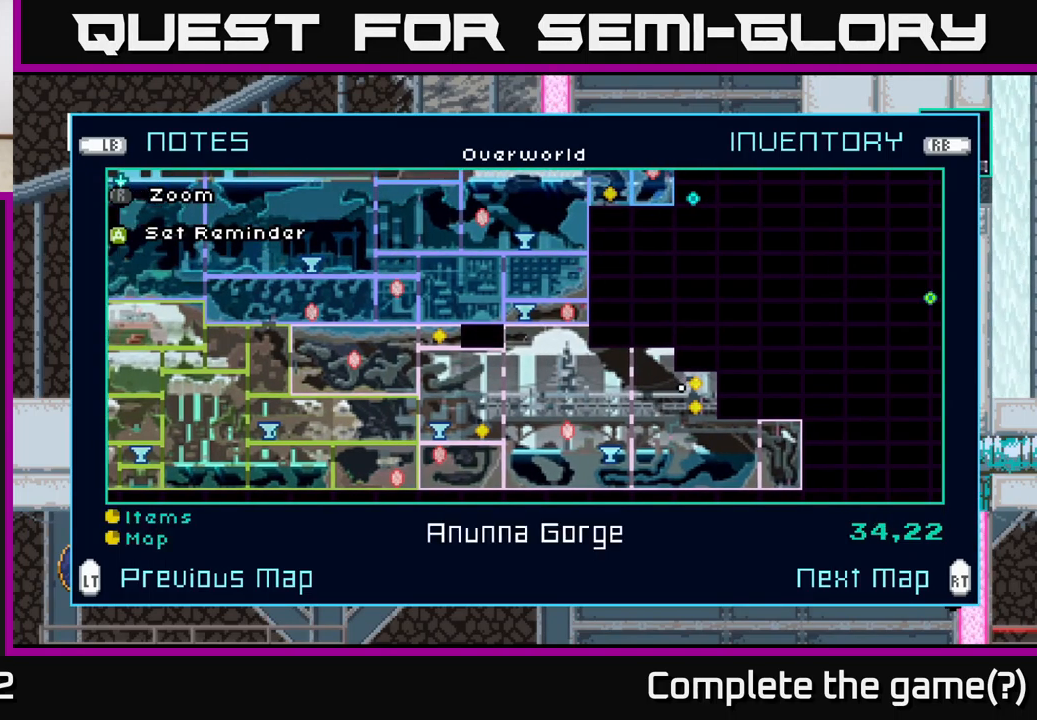
{"buttons": [], "left_stick": "center", "right_stick": "center", "events": [[100, "left_stick", "center"], [167, "left_stick", "left"], [350, "left_stick", "center"]]}
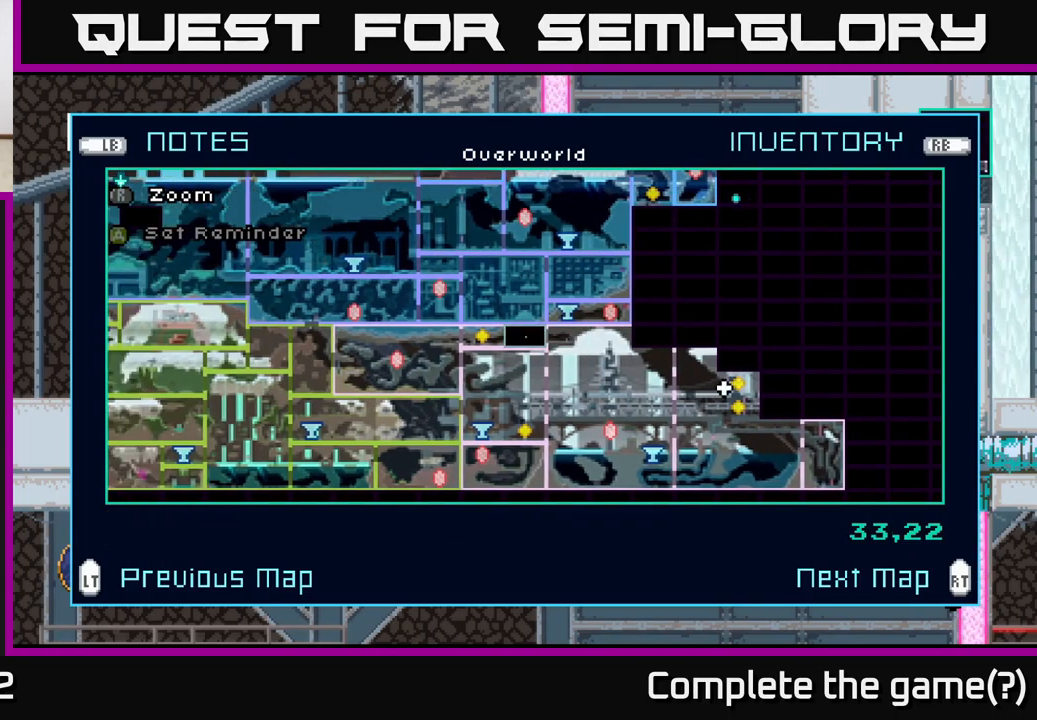
{"buttons": [], "left_stick": "center", "right_stick": "center", "events": []}
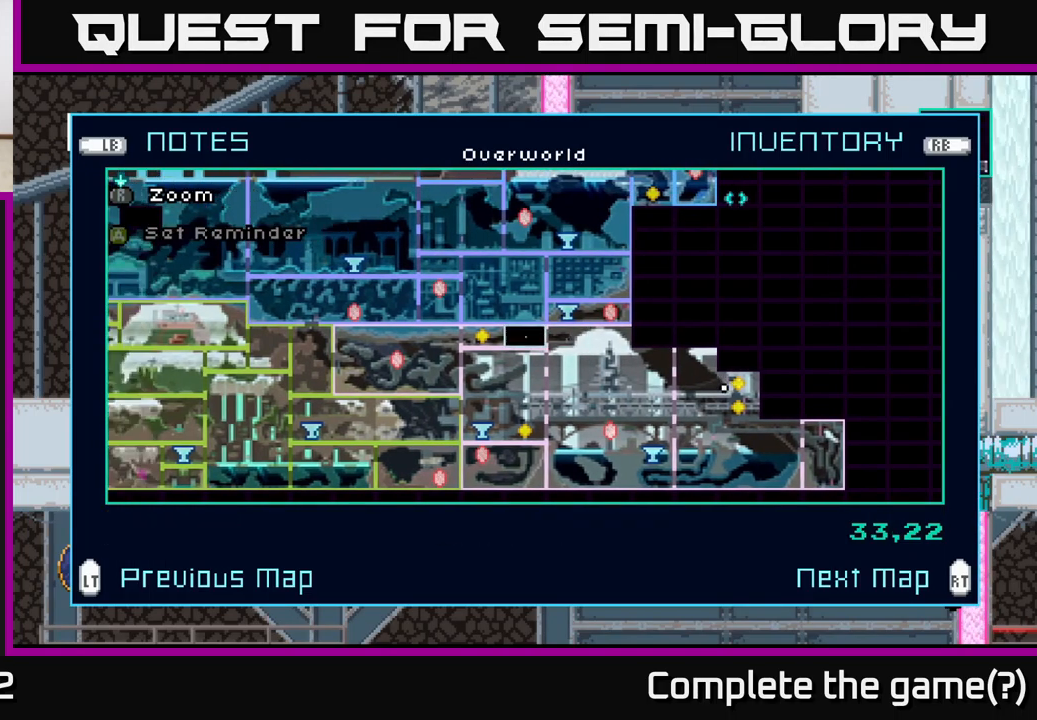
{"buttons": [], "left_stick": "right", "right_stick": "center", "events": [[400, "left_stick", "right"]]}
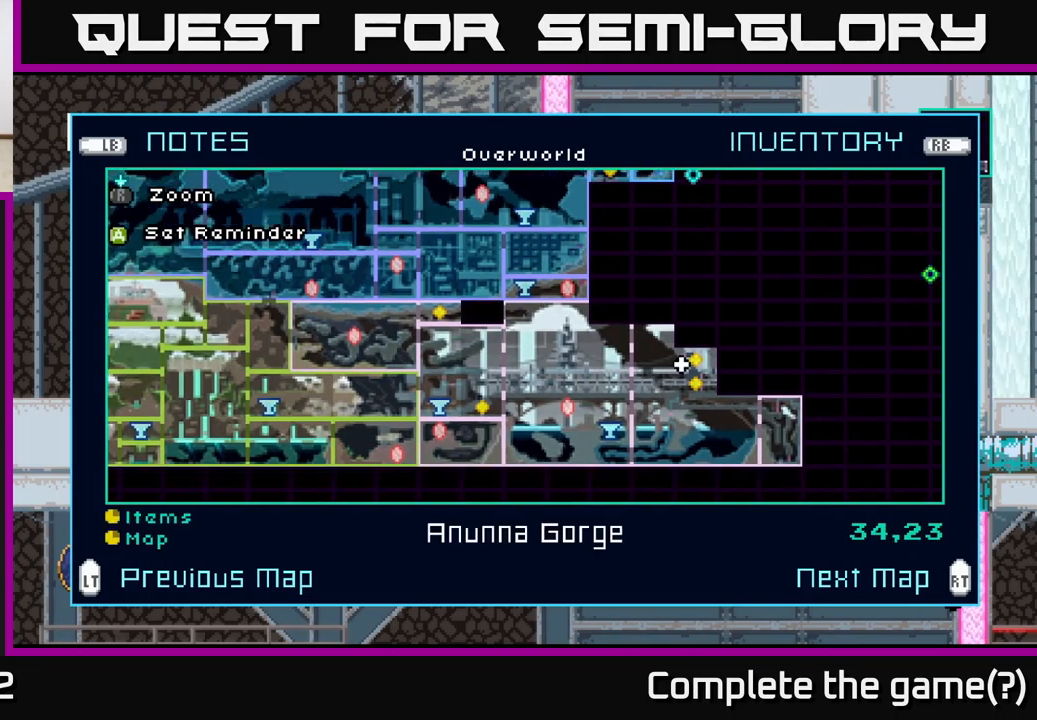
{"buttons": [], "left_stick": "center", "right_stick": "center", "events": [[84, "left_stick", "center"], [134, "left_stick", "right"], [300, "left_stick", "center"]]}
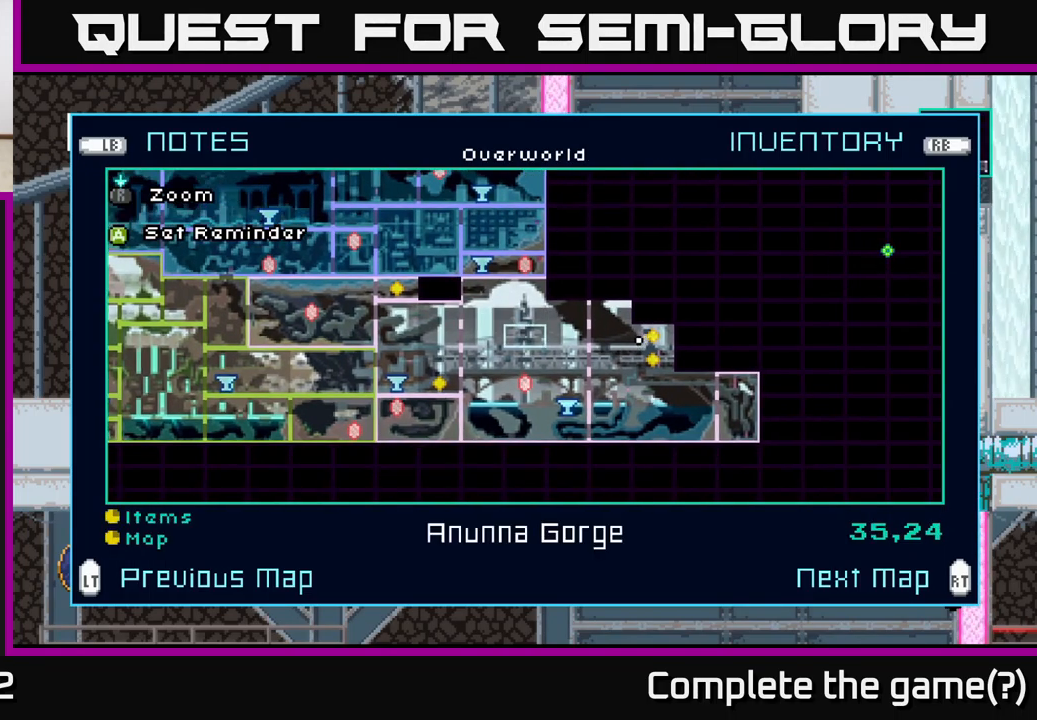
{"buttons": [], "left_stick": "center", "right_stick": "center", "events": []}
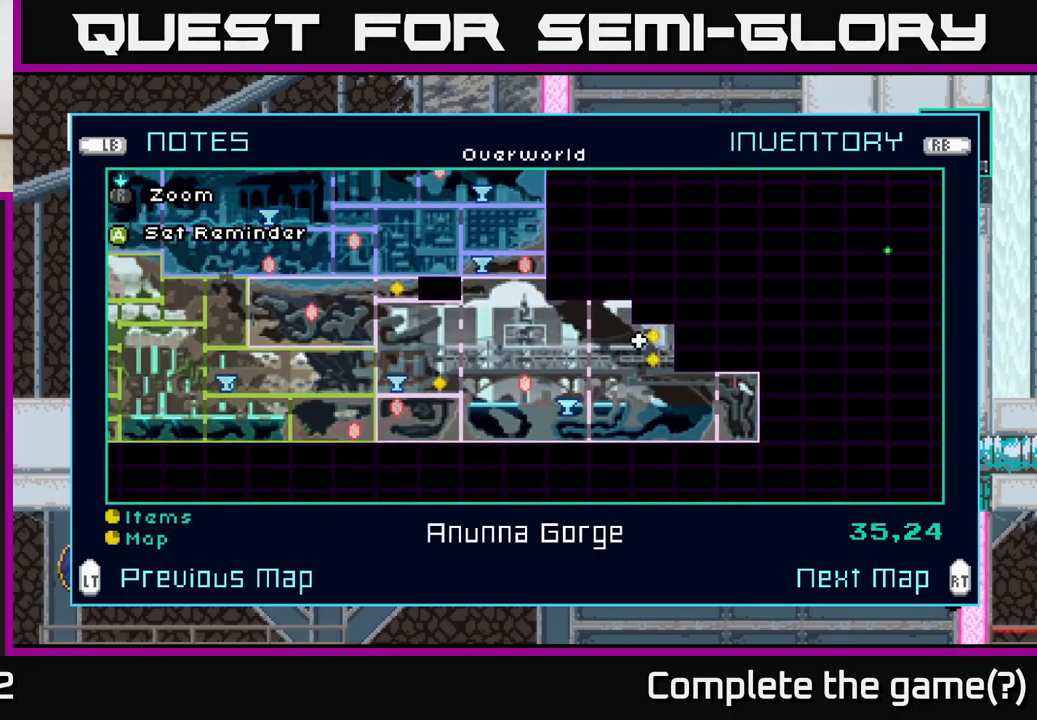
{"buttons": [], "left_stick": "left", "right_stick": "center", "events": [[284, "left_stick", "down"], [467, "left_stick", "left"]]}
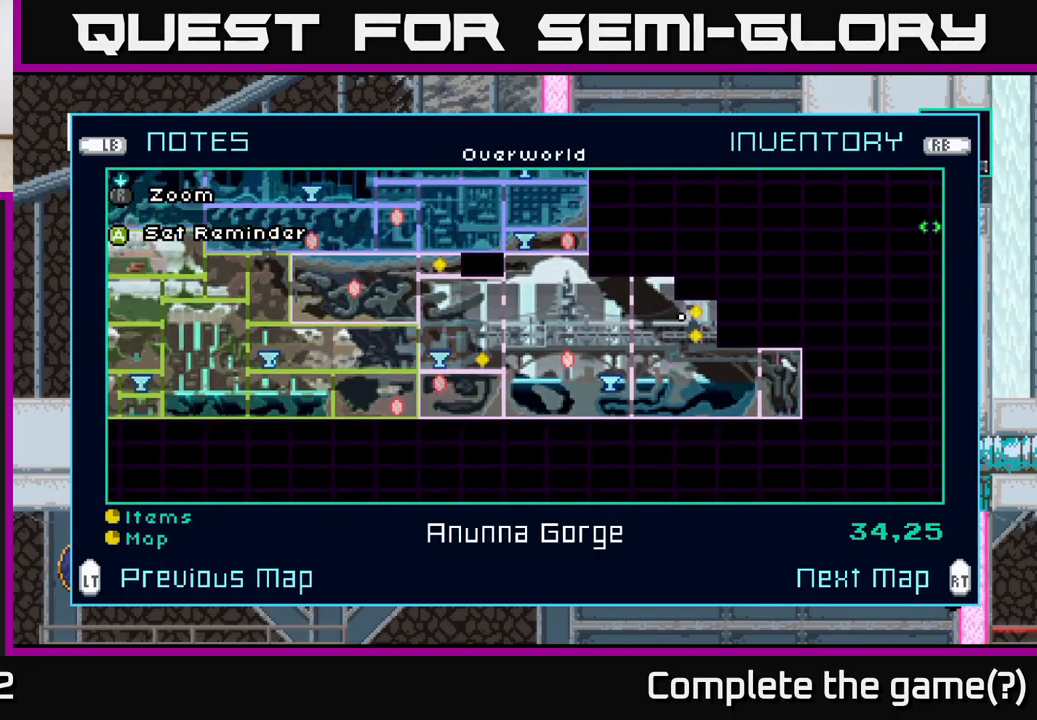
{"buttons": [], "left_stick": "down", "right_stick": "center", "events": [[134, "left_stick", "center"], [484, "left_stick", "down"]]}
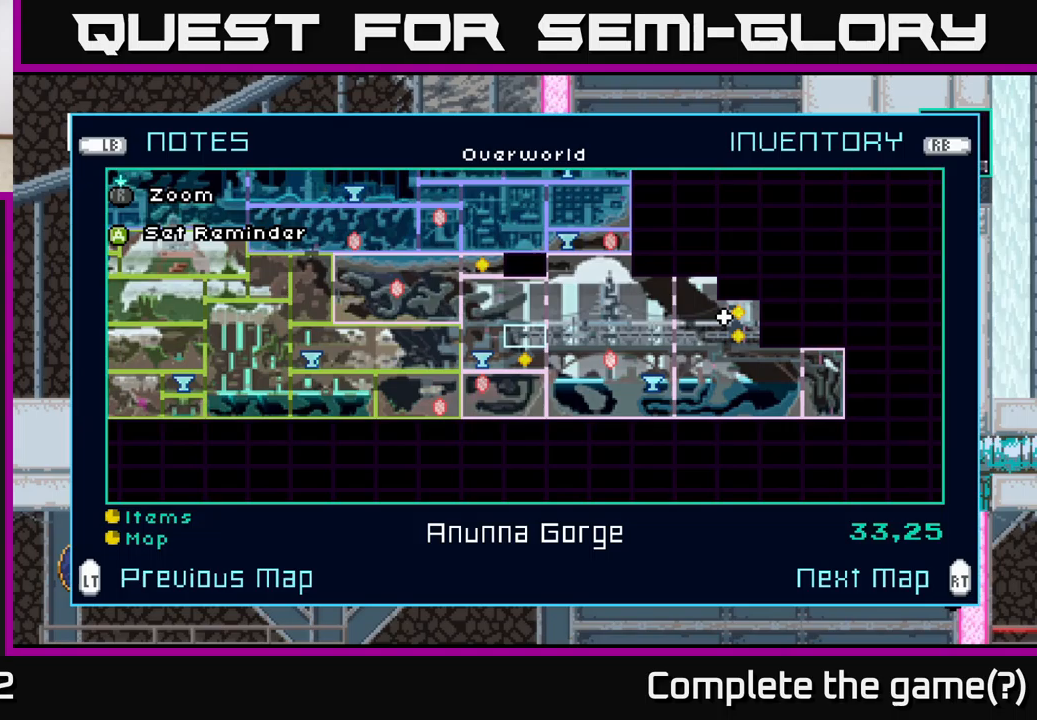
{"buttons": [], "left_stick": "right", "right_stick": "center", "events": [[150, "left_stick", "center"], [283, "A", "down"], [333, "A", "up"], [450, "left_stick", "right"]]}
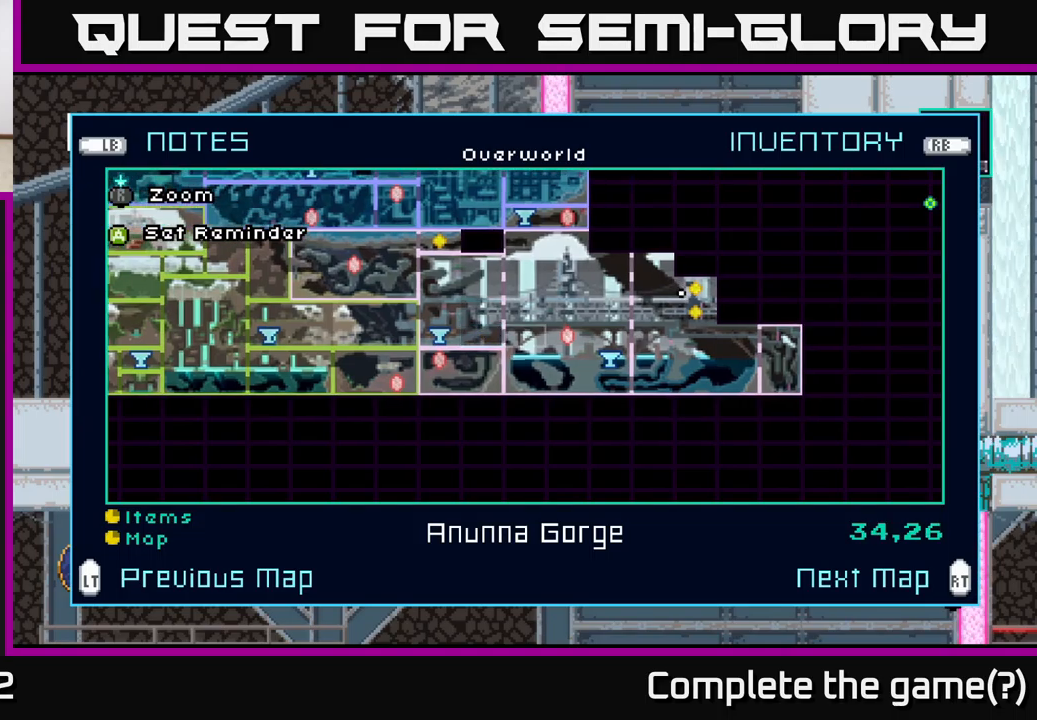
{"buttons": [], "left_stick": "center", "right_stick": "center", "events": [[183, "left_stick", "up"], [350, "left_stick", "center"]]}
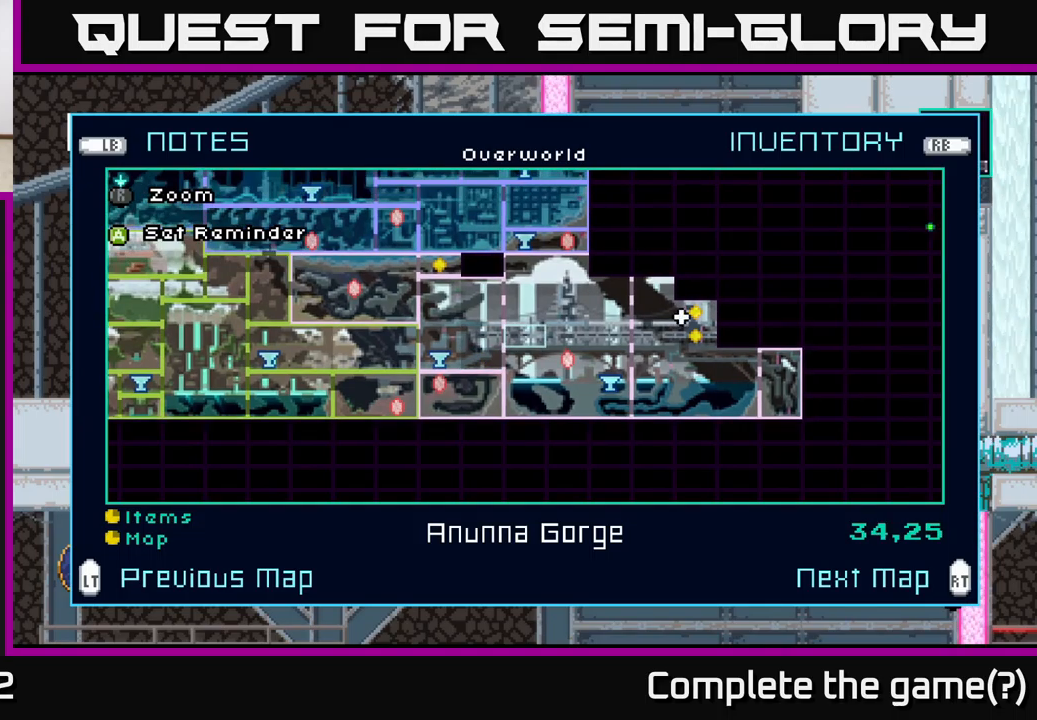
{"buttons": [], "left_stick": "center", "right_stick": "center", "events": [[200, "left_stick", "right"], [350, "left_stick", "center"]]}
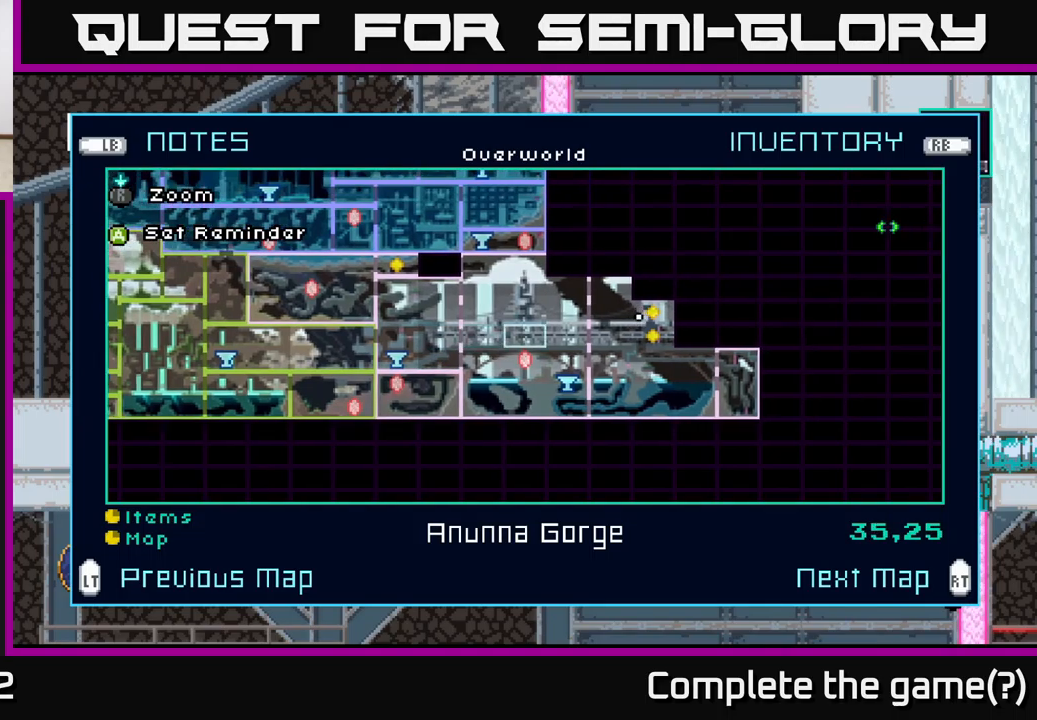
{"buttons": [], "left_stick": "right", "right_stick": "center", "events": [[200, "left_stick", "right"], [350, "left_stick", "center"], [417, "left_stick", "right"]]}
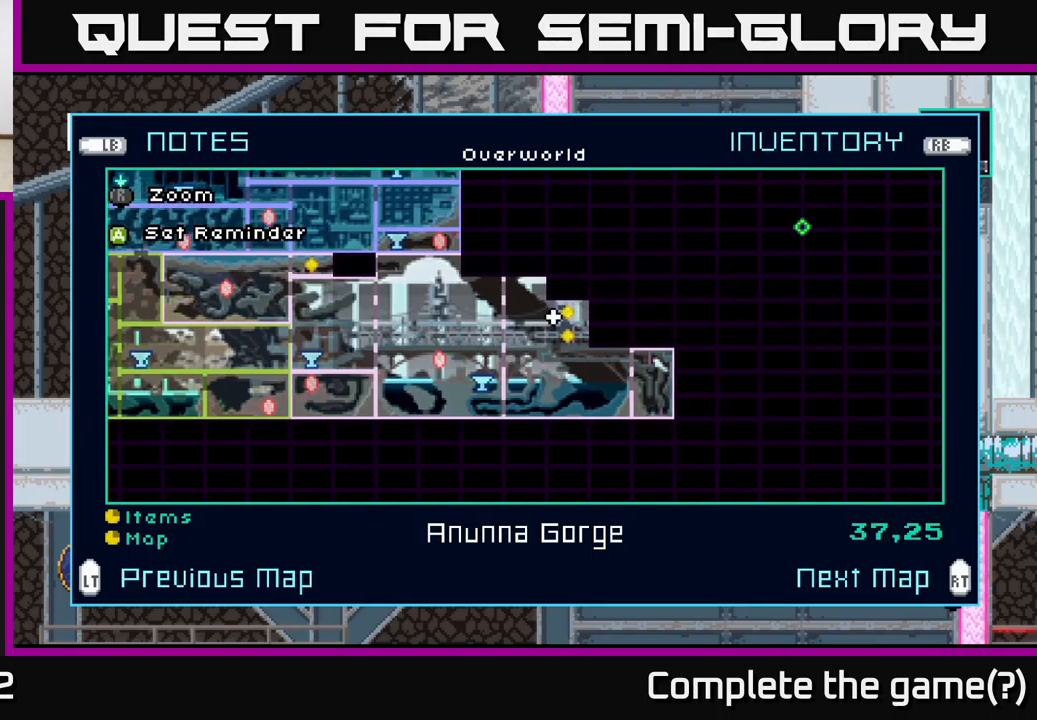
{"buttons": [], "left_stick": "center", "right_stick": "center", "events": [[67, "left_stick", "center"]]}
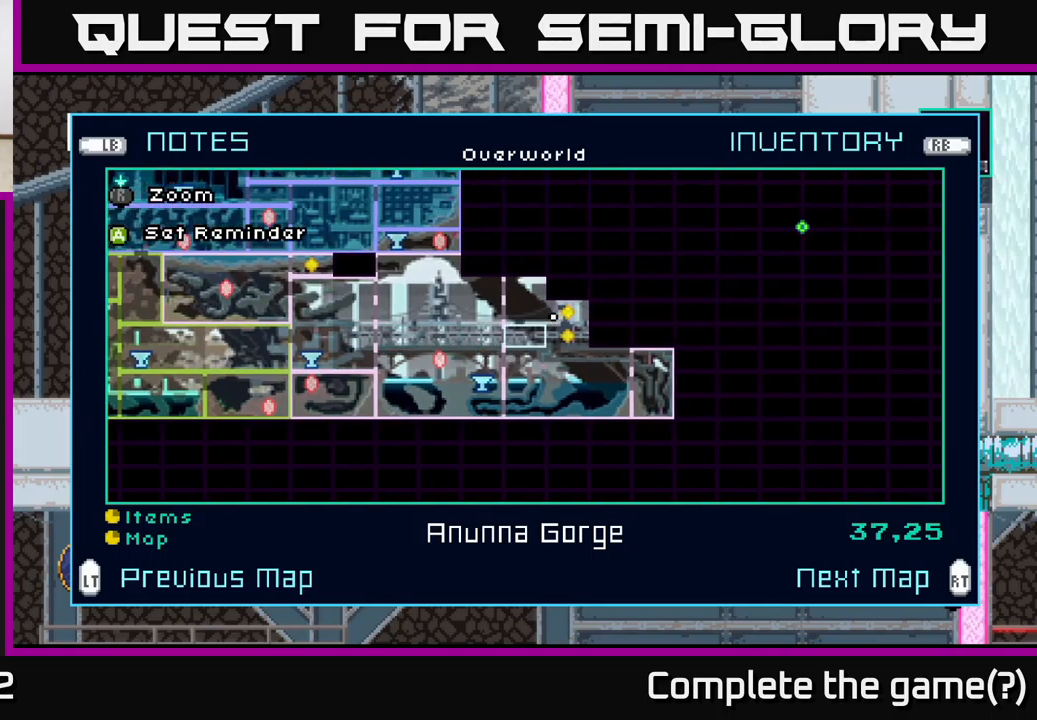
{"buttons": [], "left_stick": "left", "right_stick": "center", "events": [[17, "SELECT", "down"], [133, "SELECT", "up"], [233, "left_stick", "left"]]}
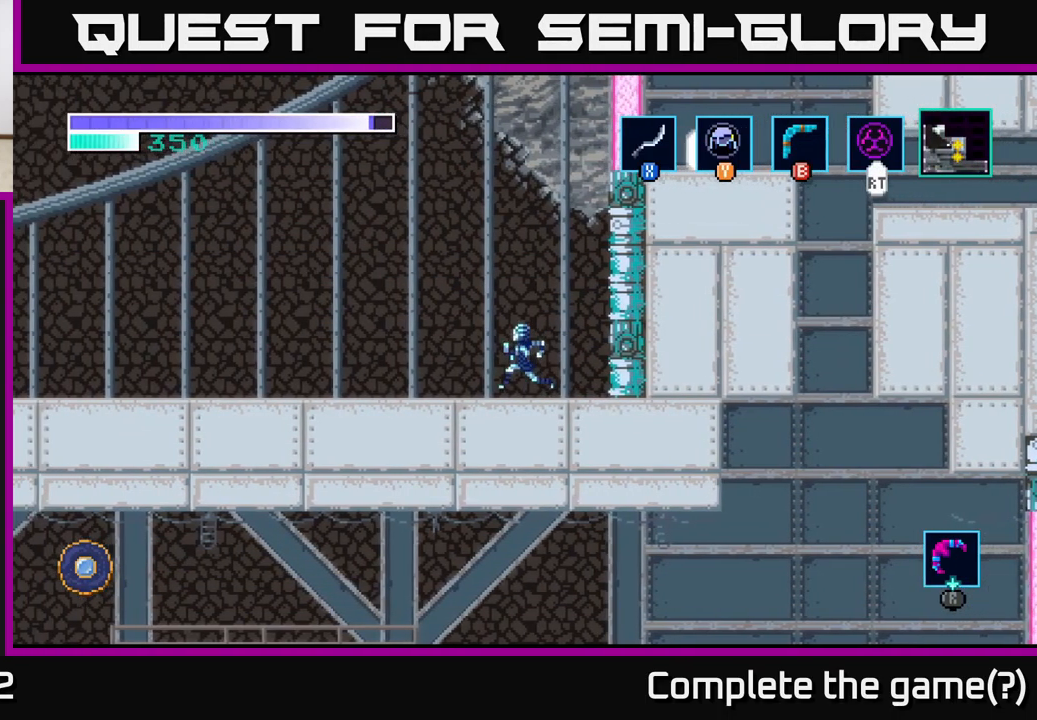
{"buttons": ["A"], "left_stick": "left", "right_stick": "center", "events": [[350, "A", "down"]]}
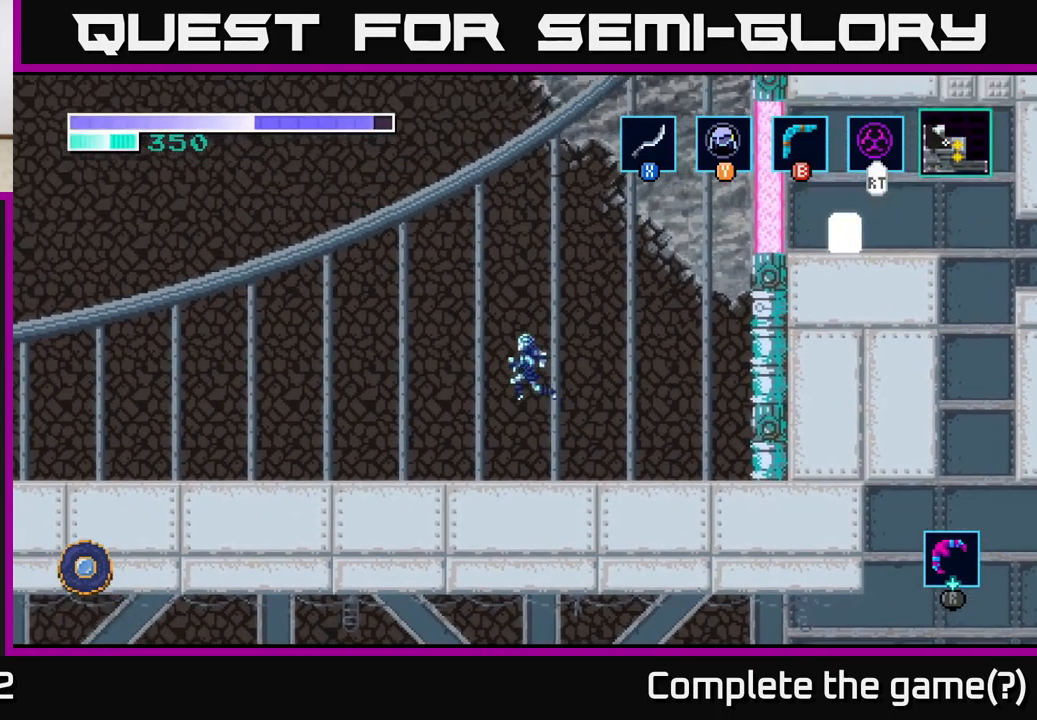
{"buttons": ["A"], "left_stick": "left", "right_stick": "center", "events": []}
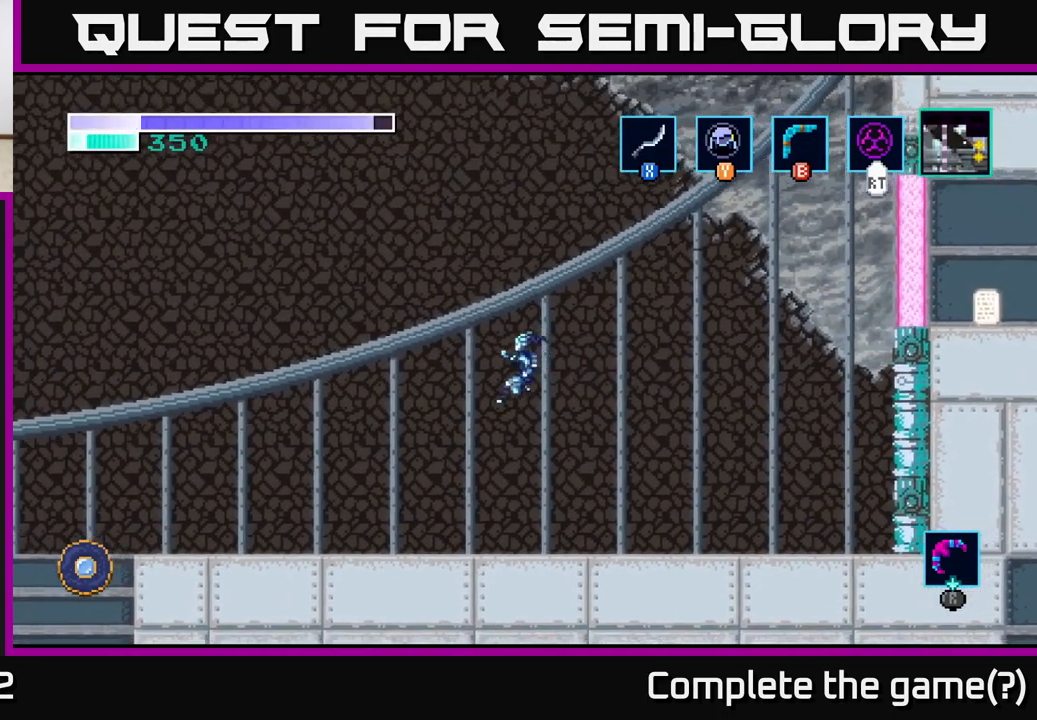
{"buttons": [], "left_stick": "left", "right_stick": "center", "events": [[50, "A", "up"]]}
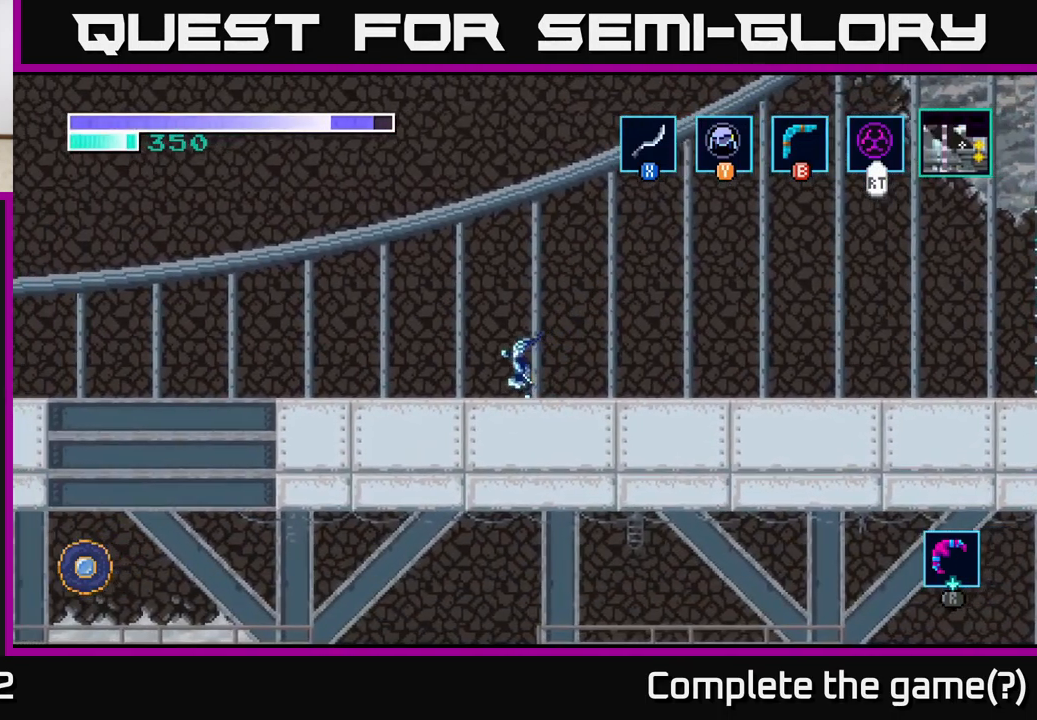
{"buttons": [], "left_stick": "right", "right_stick": "center", "events": [[250, "left_stick", "right"]]}
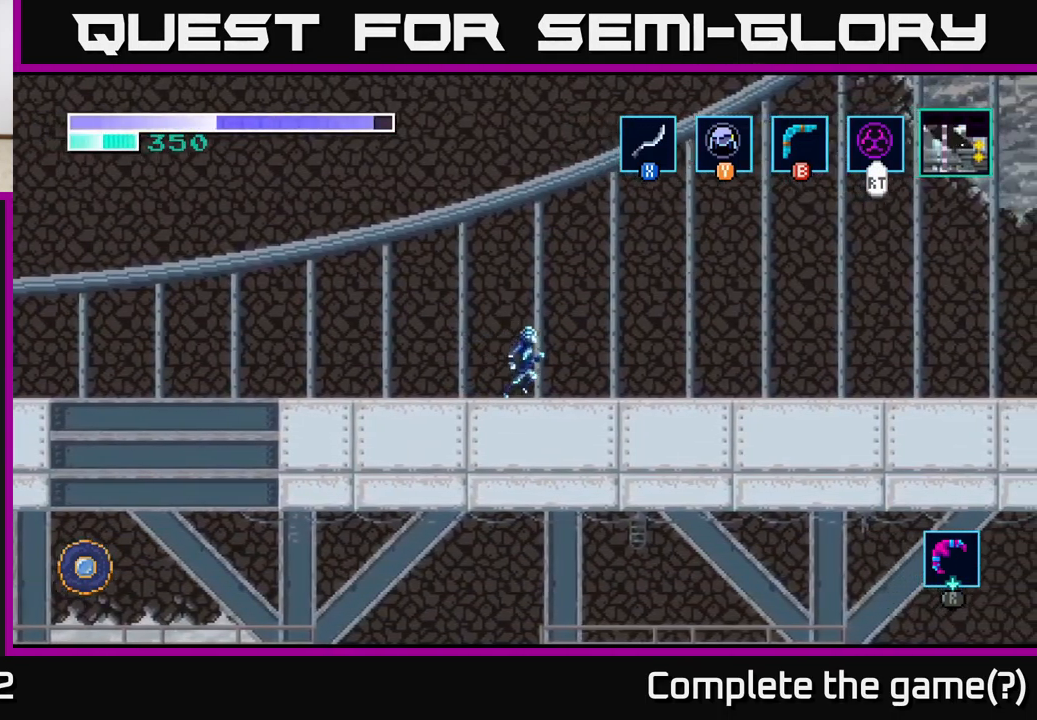
{"buttons": [], "left_stick": "right", "right_stick": "center", "events": []}
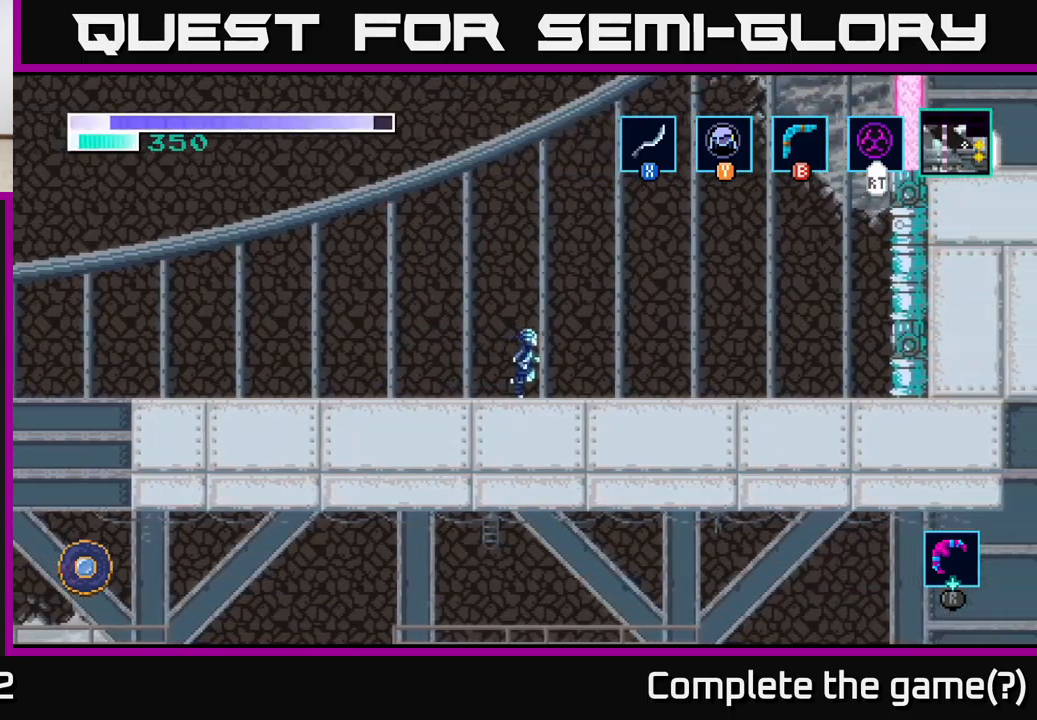
{"buttons": [], "left_stick": "right", "right_stick": "center", "events": []}
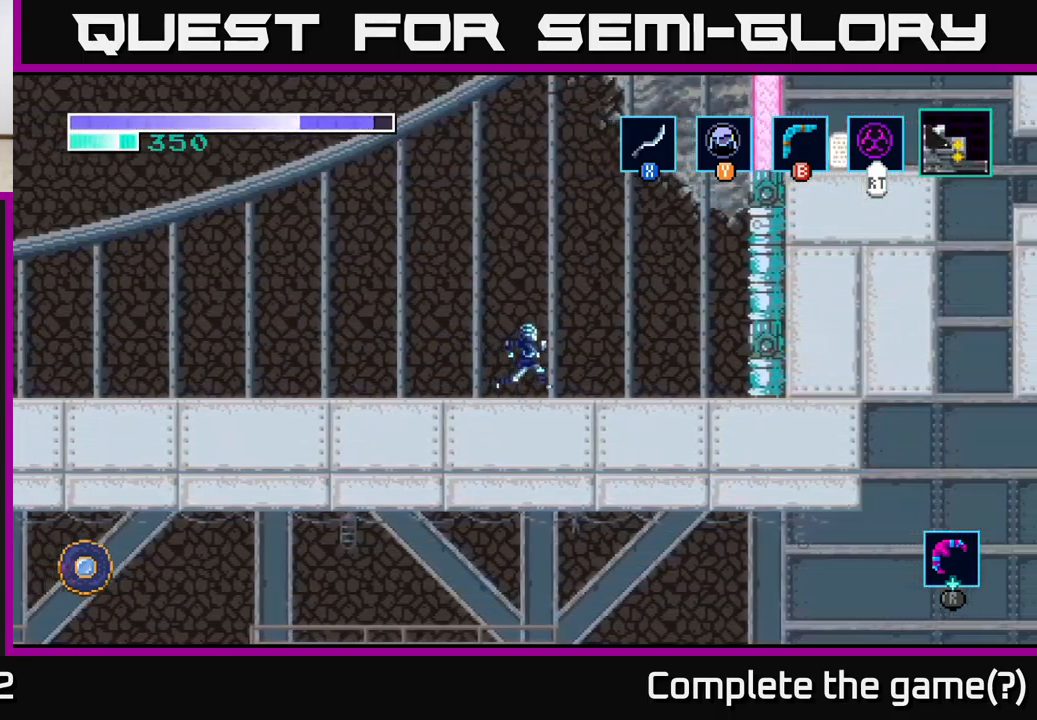
{"buttons": ["A"], "left_stick": "right", "right_stick": "center", "events": [[167, "A", "down"]]}
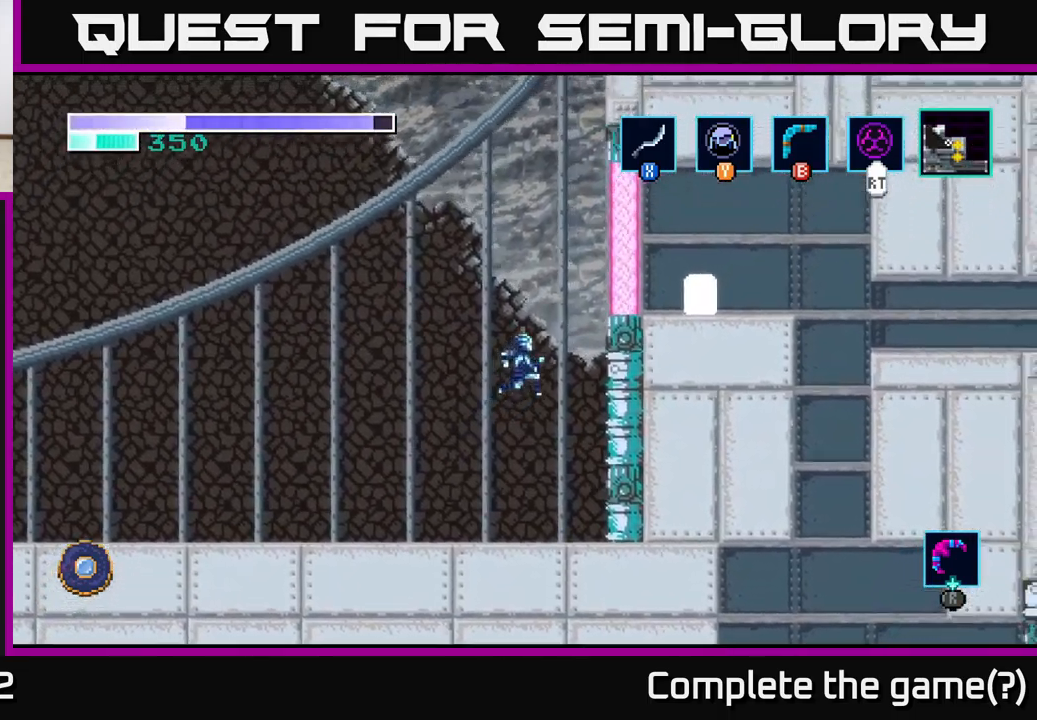
{"buttons": [], "left_stick": "up-right", "right_stick": "center", "events": [[350, "A", "up"], [483, "left_stick", "up-right"]]}
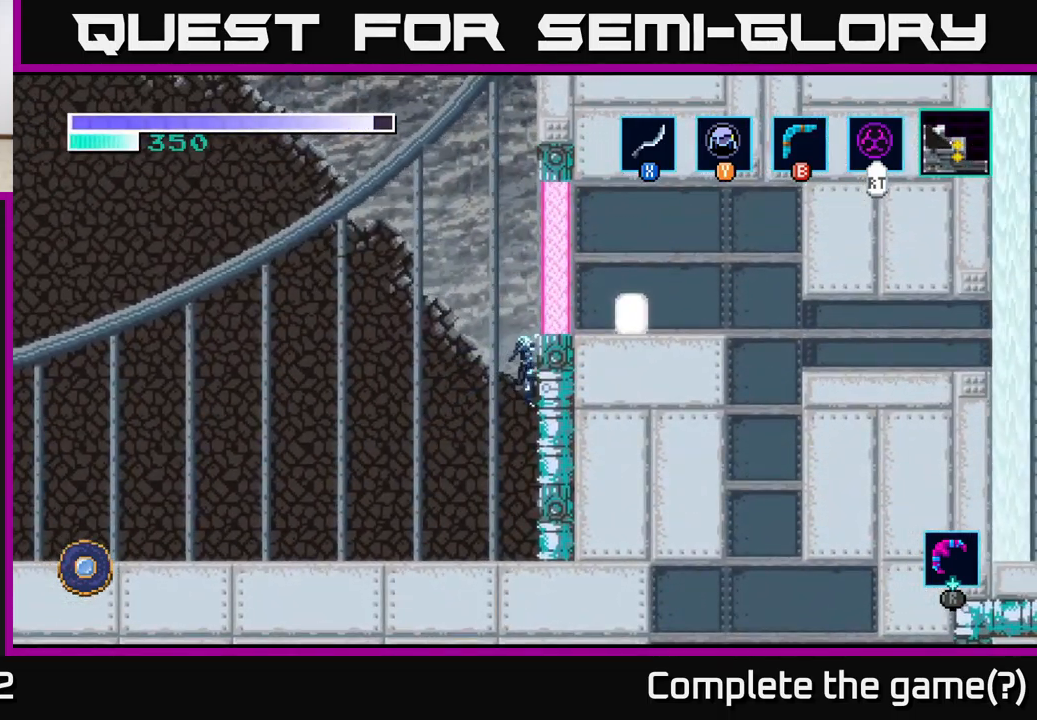
{"buttons": [], "left_stick": "up", "right_stick": "center", "events": [[100, "left_stick", "up"]]}
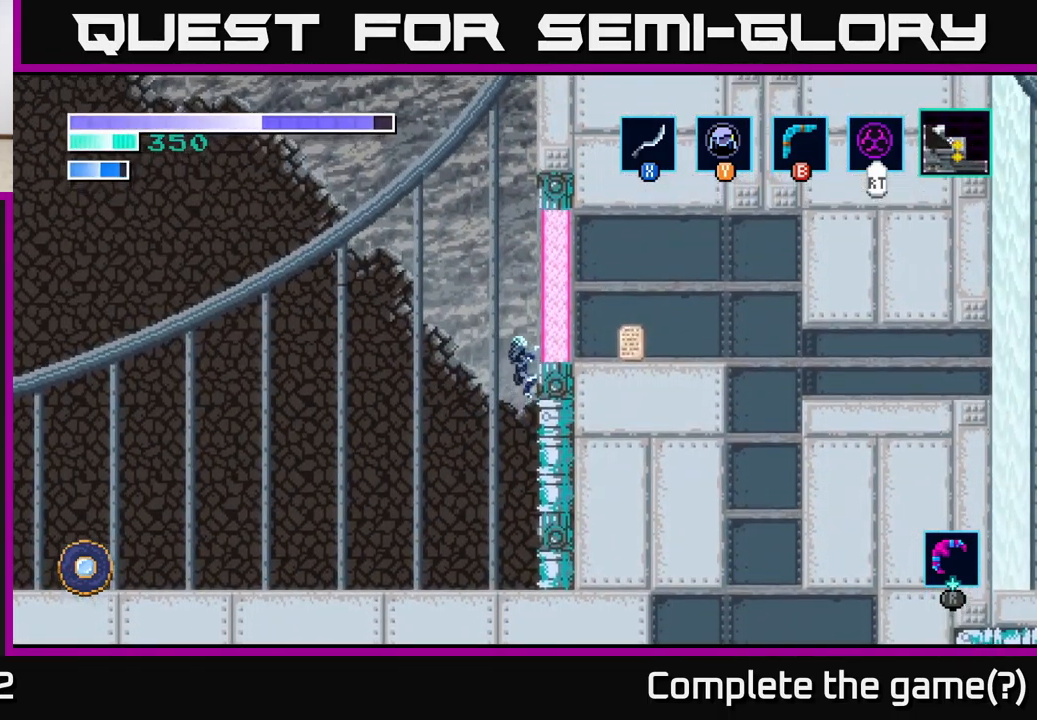
{"buttons": ["A"], "left_stick": "up", "right_stick": "center", "events": [[83, "A", "down"]]}
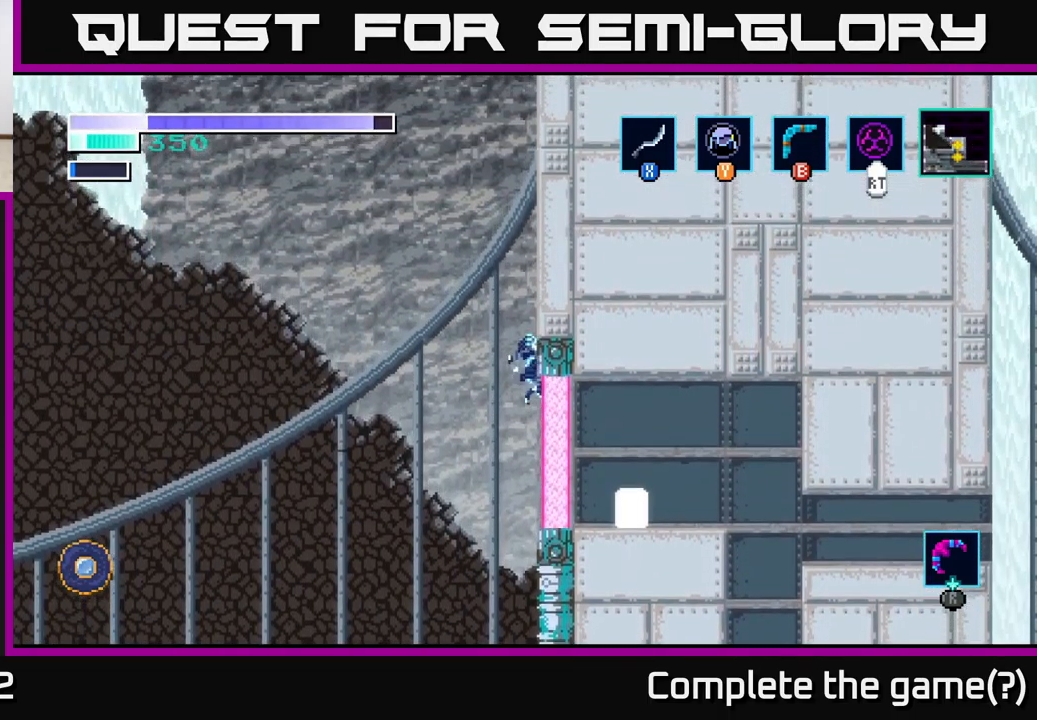
{"buttons": [], "left_stick": "up-right", "right_stick": "center", "events": [[83, "left_stick", "up-right"], [250, "A", "up"]]}